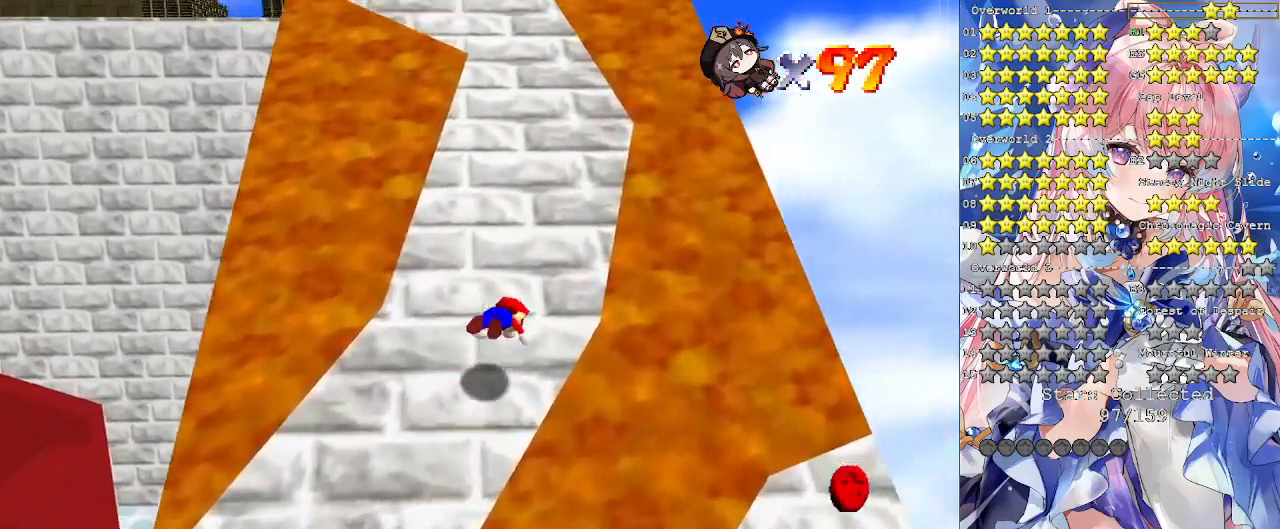
Gameplay with a controller (PlayStation layout); each line is a JSON object with the inputs held at the frame after it. "events" lists button and stick changes between this image and that frame as [ms after this image, input, new state], when the widget could be followed in between. Not read: R3.
{"buttons": ["CROSS", "SQUARE"], "left_stick": "up", "right_stick": "center", "events": [[200, "SQUARE", "up"], [233, "CROSS", "up"], [467, "CROSS", "down"], [467, "SQUARE", "down"]]}
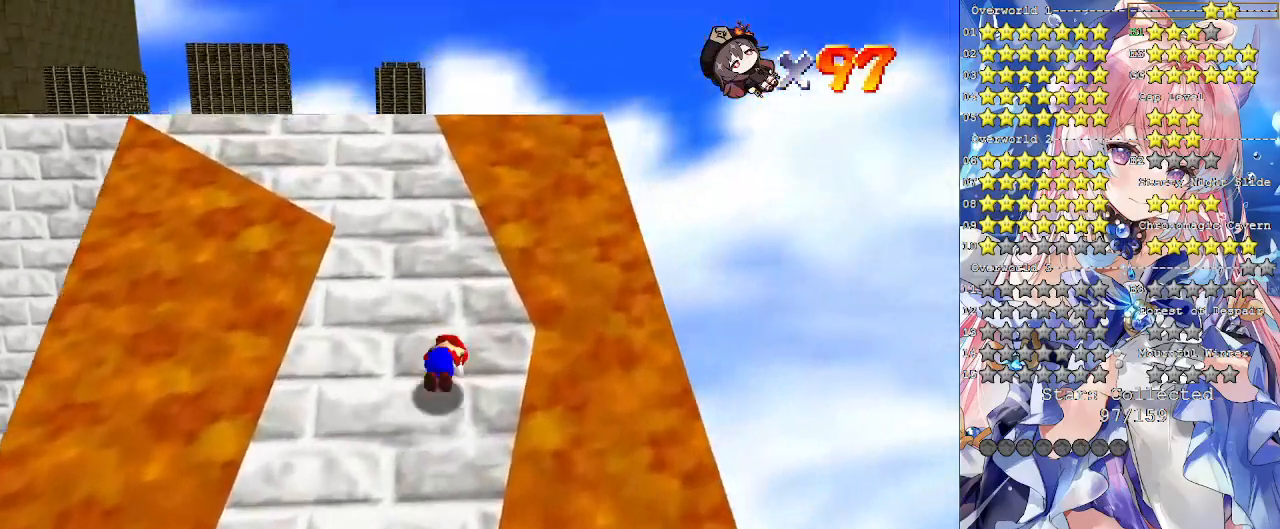
{"buttons": ["CROSS", "SQUARE"], "left_stick": "up", "right_stick": "center", "events": [[100, "SQUARE", "up"], [133, "CROSS", "up"], [367, "CROSS", "down"], [400, "SQUARE", "down"]]}
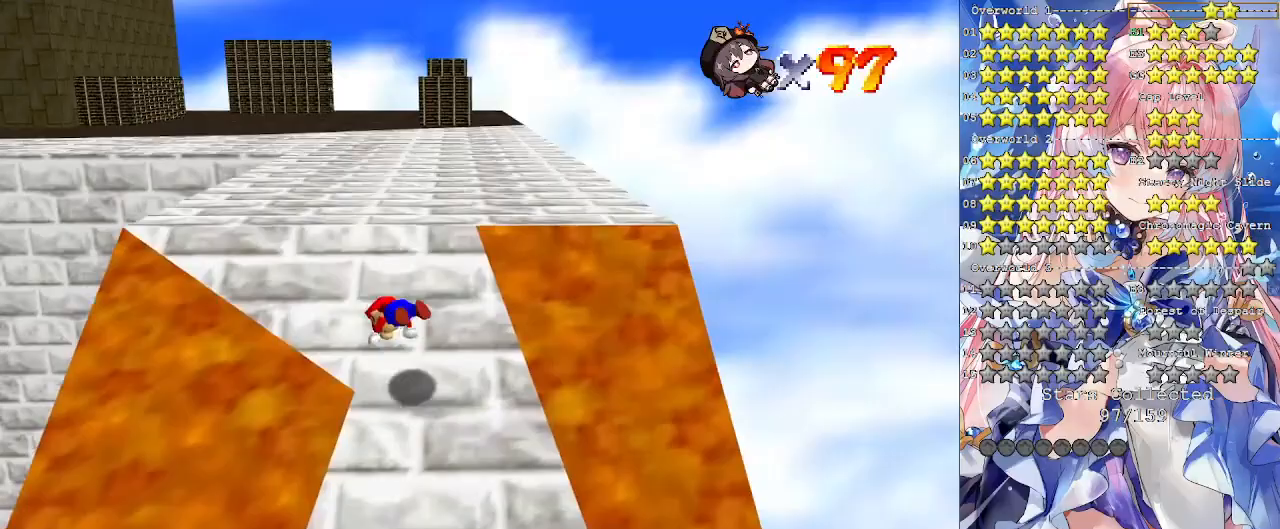
{"buttons": ["CROSS", "SQUARE"], "left_stick": "up", "right_stick": "center", "events": [[200, "SQUARE", "up"], [233, "CROSS", "up"], [433, "CROSS", "down"], [433, "SQUARE", "down"]]}
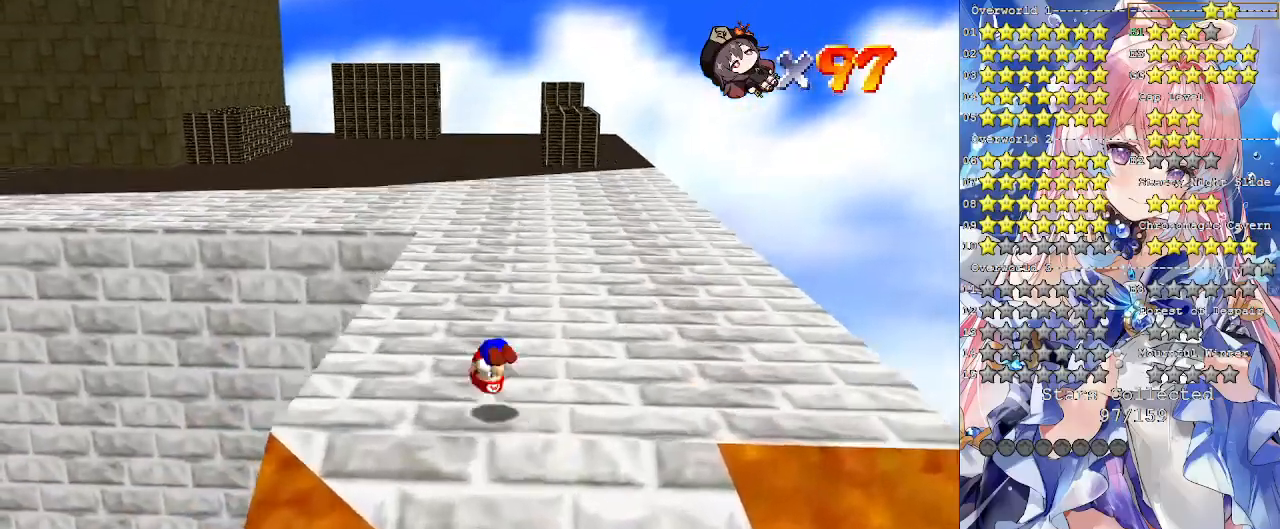
{"buttons": [], "left_stick": "up", "right_stick": "center", "events": [[67, "CROSS", "up"], [67, "SQUARE", "up"]]}
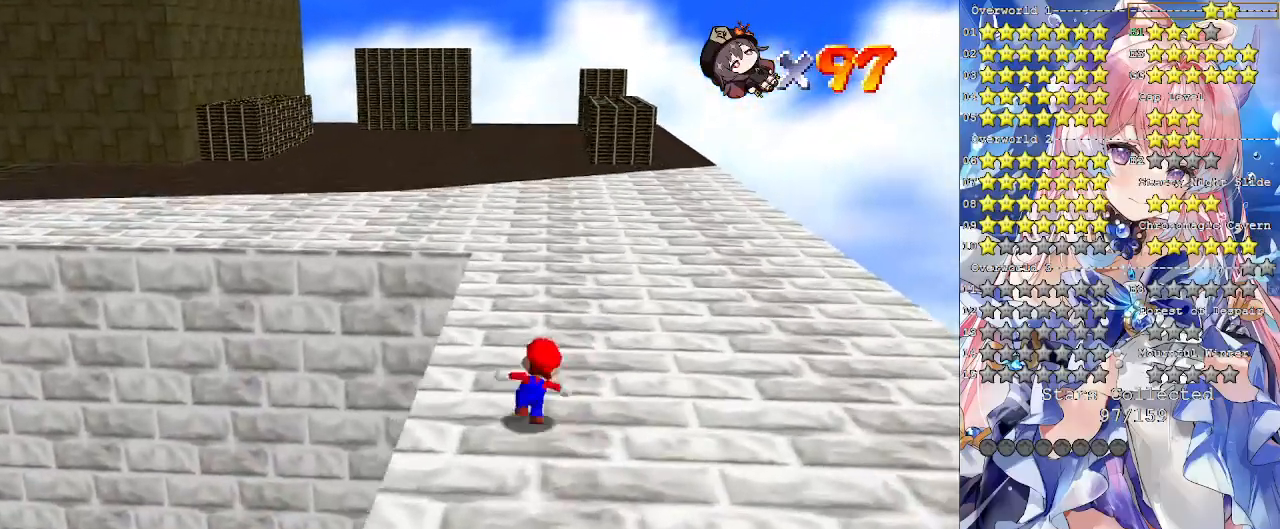
{"buttons": ["CROSS", "SQUARE"], "left_stick": "up", "right_stick": "center", "events": [[67, "SQUARE", "down"], [200, "SQUARE", "up"], [467, "CROSS", "down"], [500, "SQUARE", "down"]]}
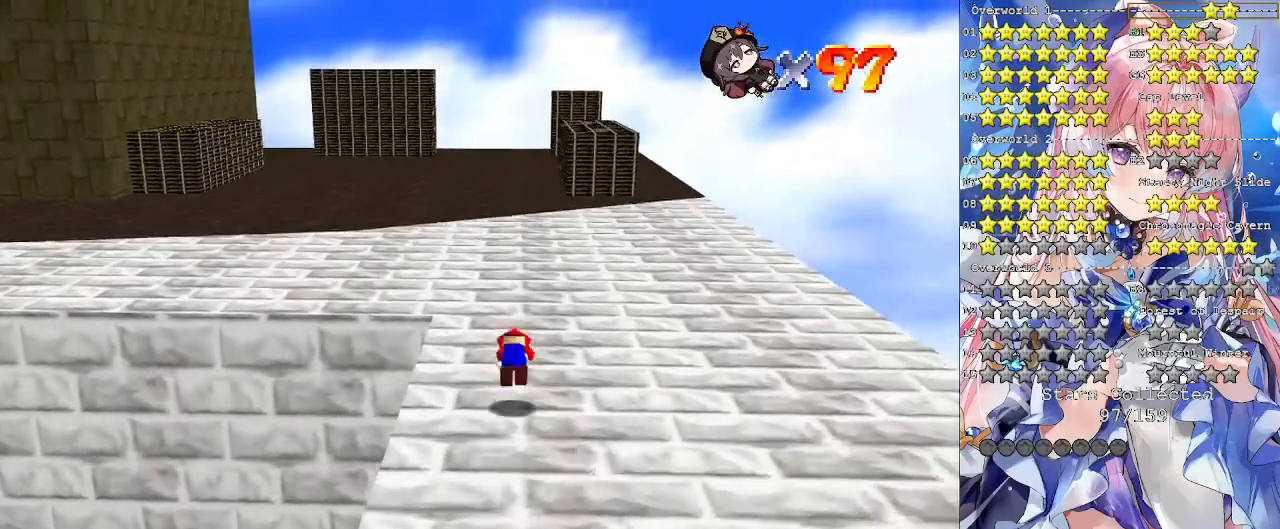
{"buttons": [], "left_stick": "up", "right_stick": "left", "events": [[133, "SQUARE", "up"], [167, "CROSS", "up"], [267, "right_stick", "left"], [400, "right_stick", "center"], [500, "right_stick", "left"]]}
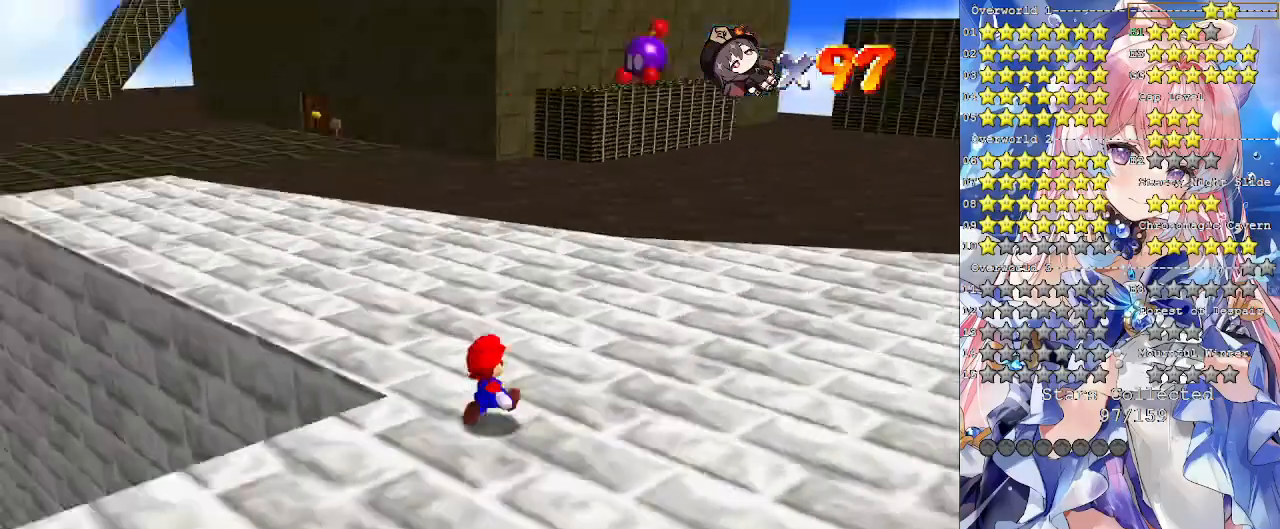
{"buttons": ["SQUARE"], "left_stick": "up", "right_stick": "center", "events": [[67, "right_stick", "center"], [433, "SQUARE", "down"]]}
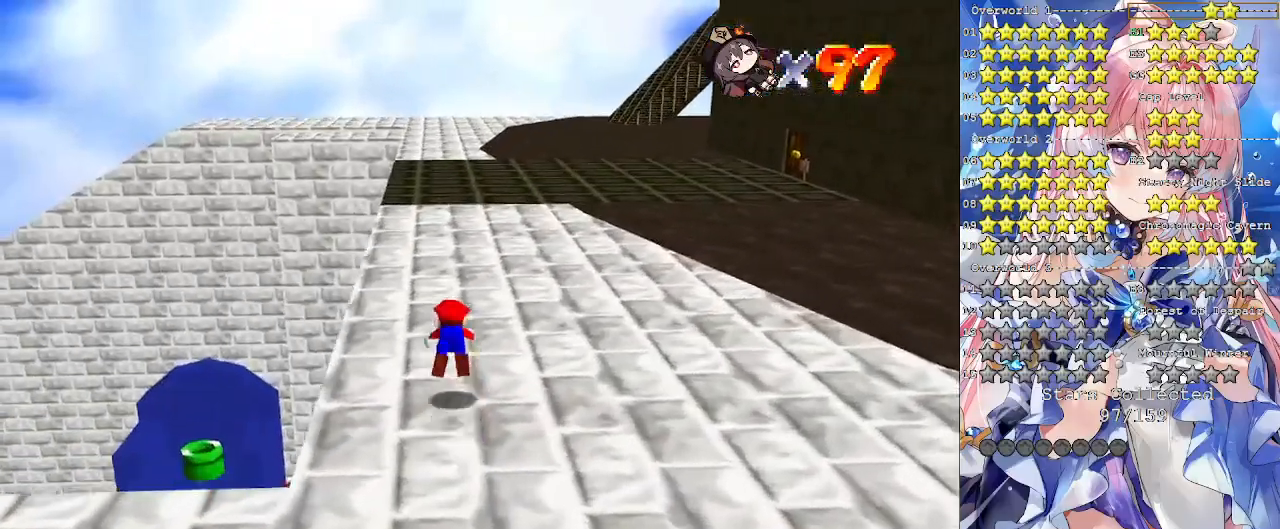
{"buttons": [], "left_stick": "up", "right_stick": "center", "events": [[33, "SQUARE", "up"], [300, "CROSS", "down"], [333, "SQUARE", "down"], [467, "SQUARE", "up"], [500, "CROSS", "up"]]}
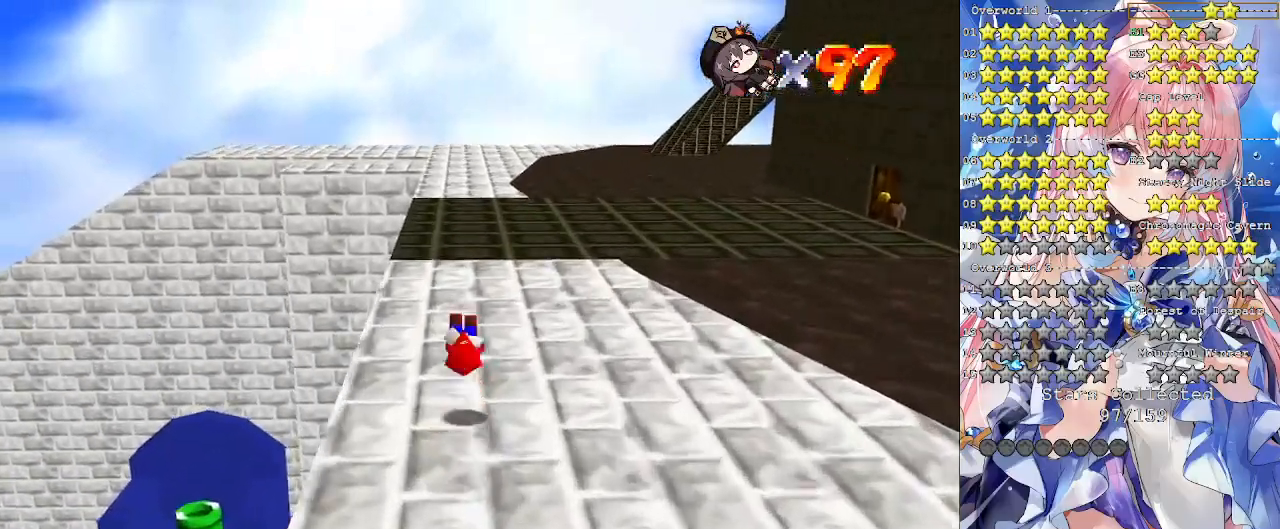
{"buttons": ["CROSS", "SQUARE"], "left_stick": "up", "right_stick": "center", "events": [[333, "CROSS", "down"], [367, "SQUARE", "down"]]}
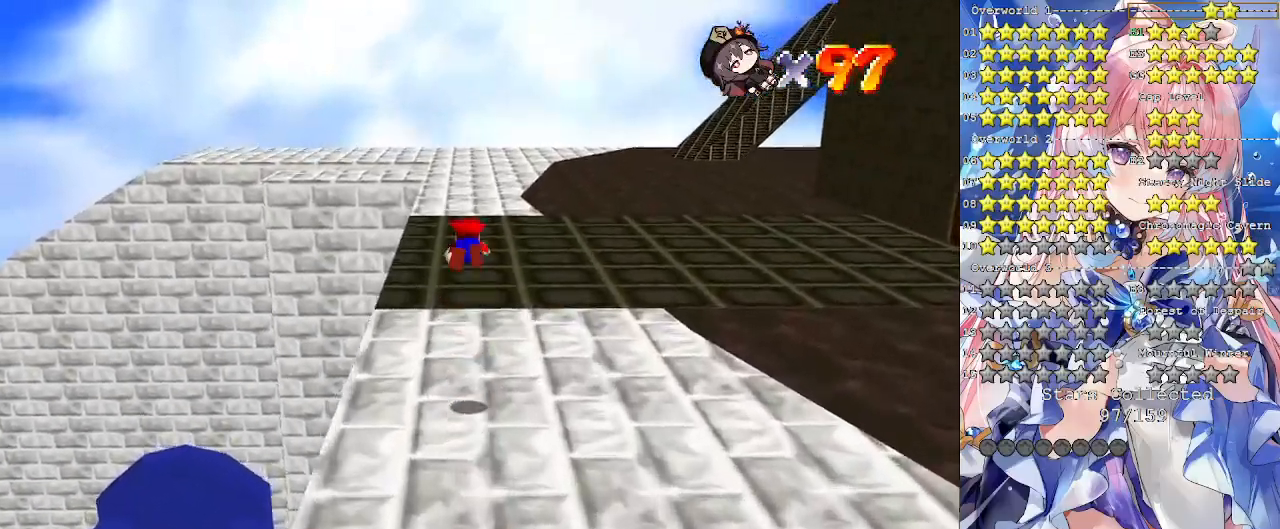
{"buttons": [], "left_stick": "up", "right_stick": "center", "events": [[367, "SQUARE", "up"], [400, "CROSS", "up"]]}
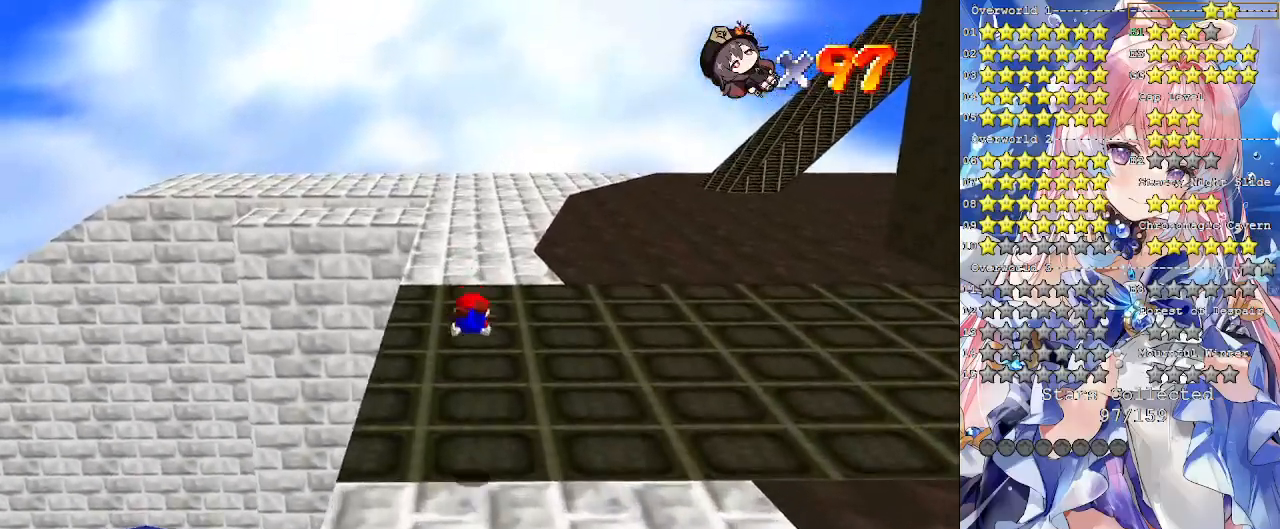
{"buttons": [], "left_stick": "center", "right_stick": "center", "events": [[267, "CROSS", "down"], [267, "SQUARE", "down"], [367, "CROSS", "up"], [367, "SQUARE", "up"], [367, "left_stick", "center"]]}
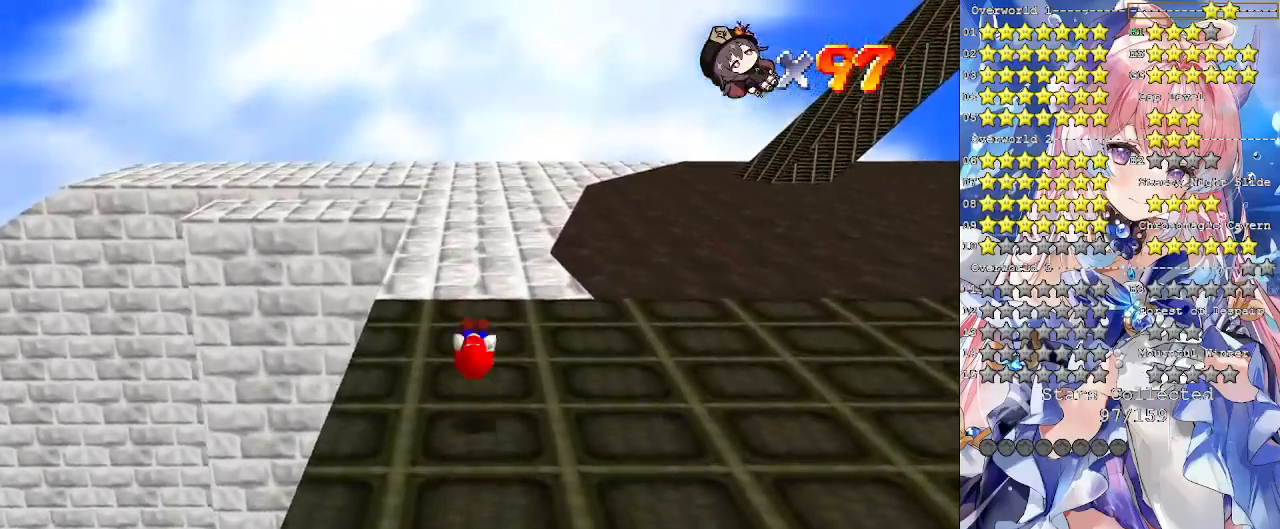
{"buttons": [], "left_stick": "center", "right_stick": "center", "events": [[33, "right_stick", "down-right"], [333, "right_stick", "center"]]}
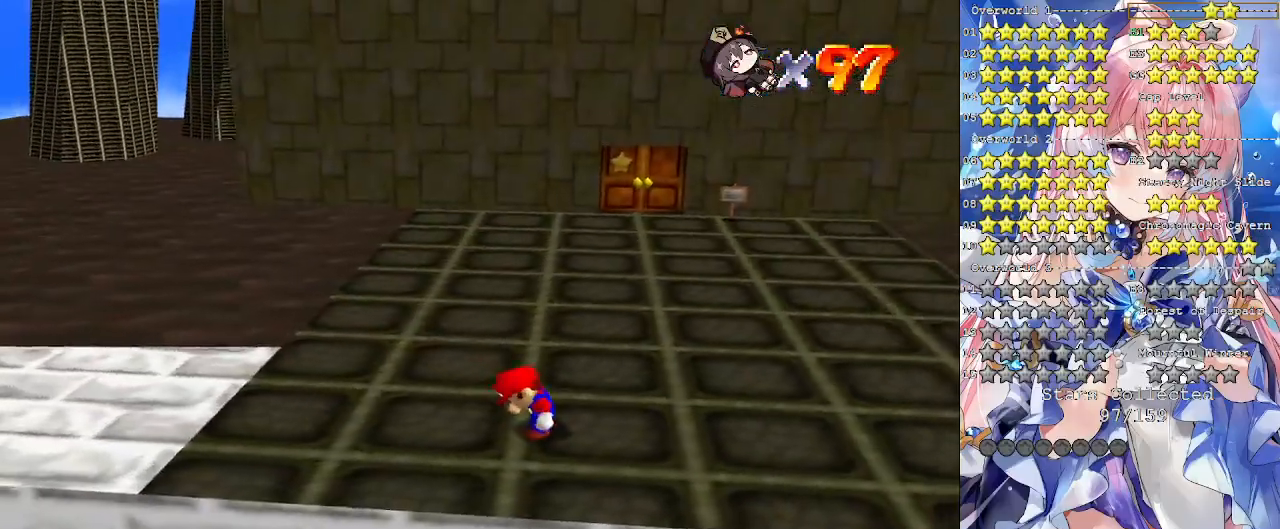
{"buttons": [], "left_stick": "up", "right_stick": "center", "events": [[167, "left_stick", "up"]]}
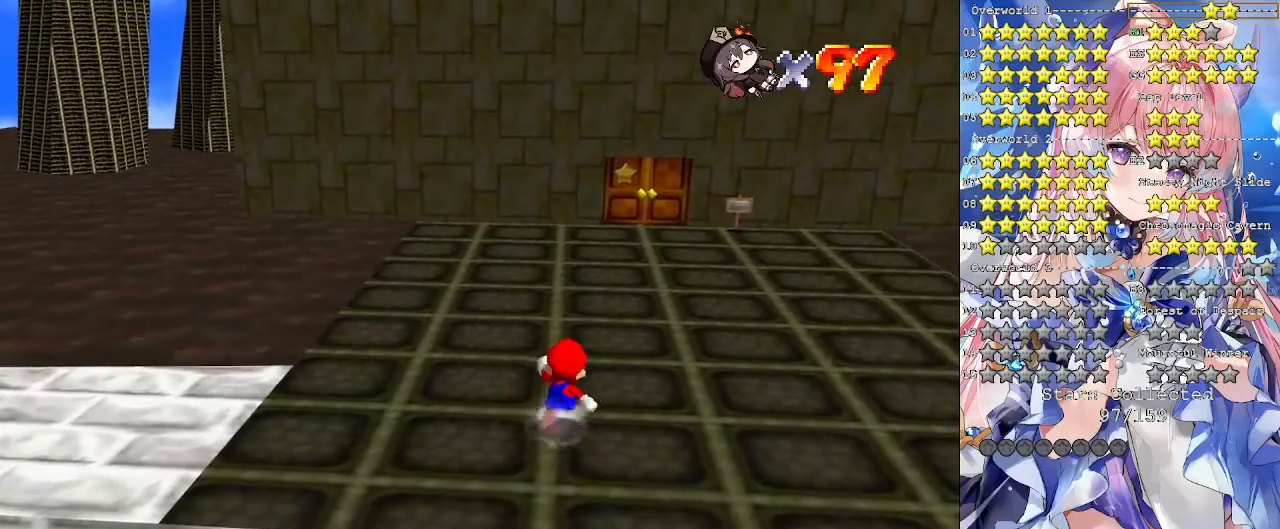
{"buttons": [], "left_stick": "up", "right_stick": "center", "events": []}
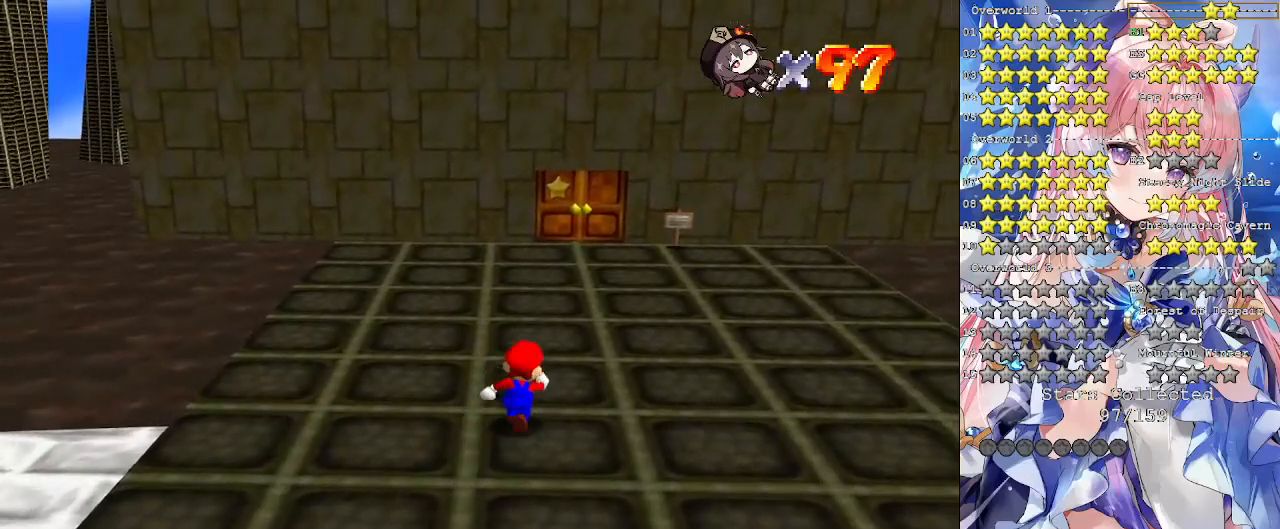
{"buttons": ["SQUARE"], "left_stick": "up", "right_stick": "center", "events": [[500, "SQUARE", "down"]]}
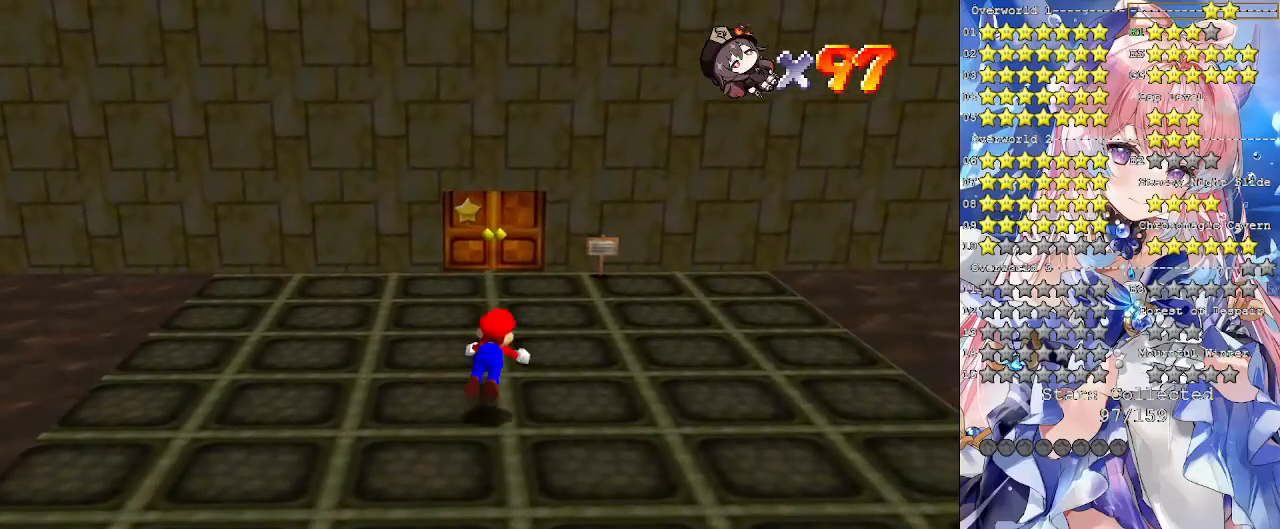
{"buttons": ["CROSS"], "left_stick": "down-left", "right_stick": "center", "events": [[133, "SQUARE", "up"], [367, "CROSS", "down"], [367, "SQUARE", "down"], [367, "left_stick", "down"], [500, "SQUARE", "up"], [500, "left_stick", "down-left"]]}
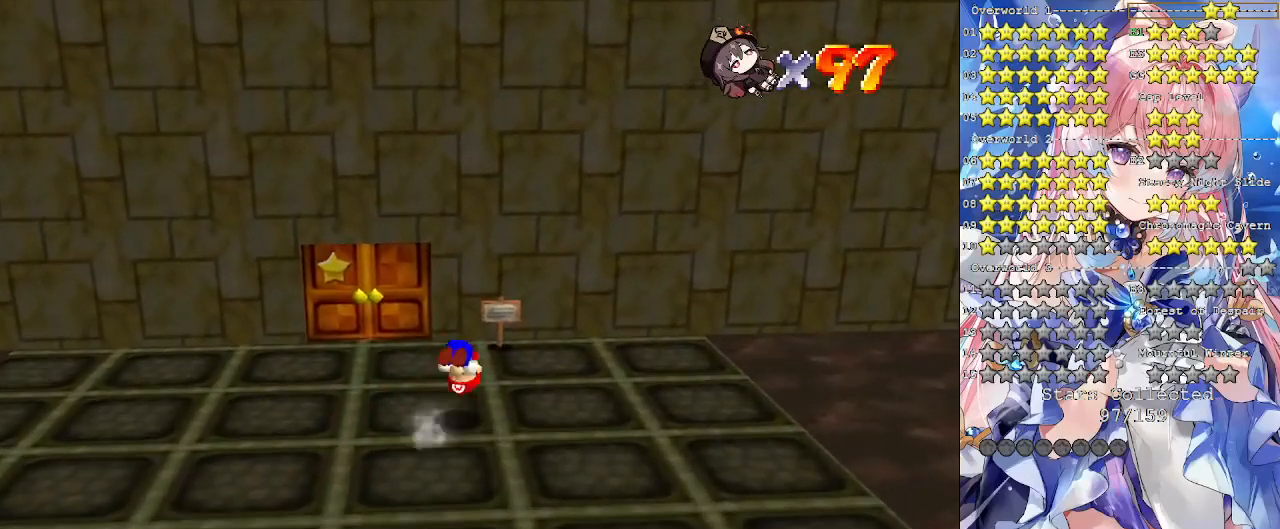
{"buttons": [], "left_stick": "up", "right_stick": "center", "events": [[33, "CROSS", "up"], [133, "left_stick", "center"], [300, "left_stick", "up"]]}
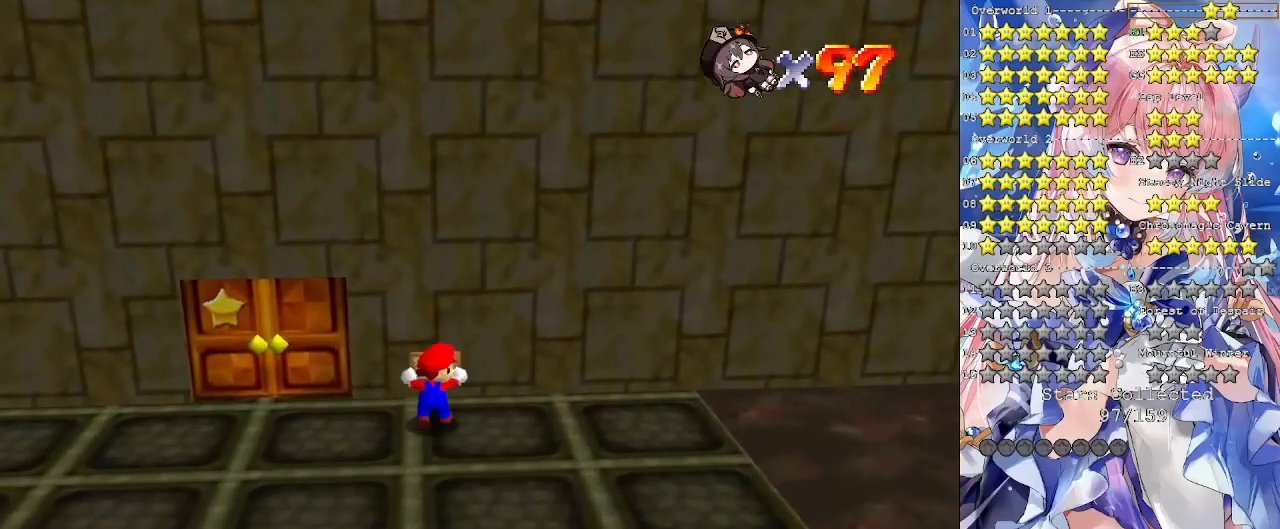
{"buttons": [], "left_stick": "up", "right_stick": "center", "events": [[267, "SQUARE", "down"], [400, "SQUARE", "up"]]}
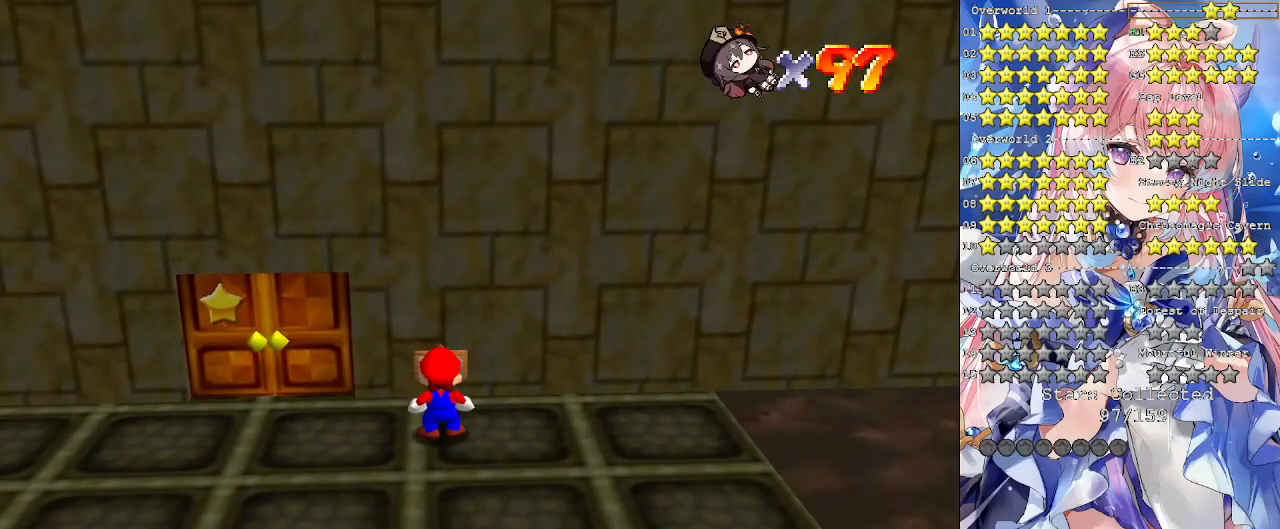
{"buttons": [], "left_stick": "center", "right_stick": "center", "events": [[67, "left_stick", "center"]]}
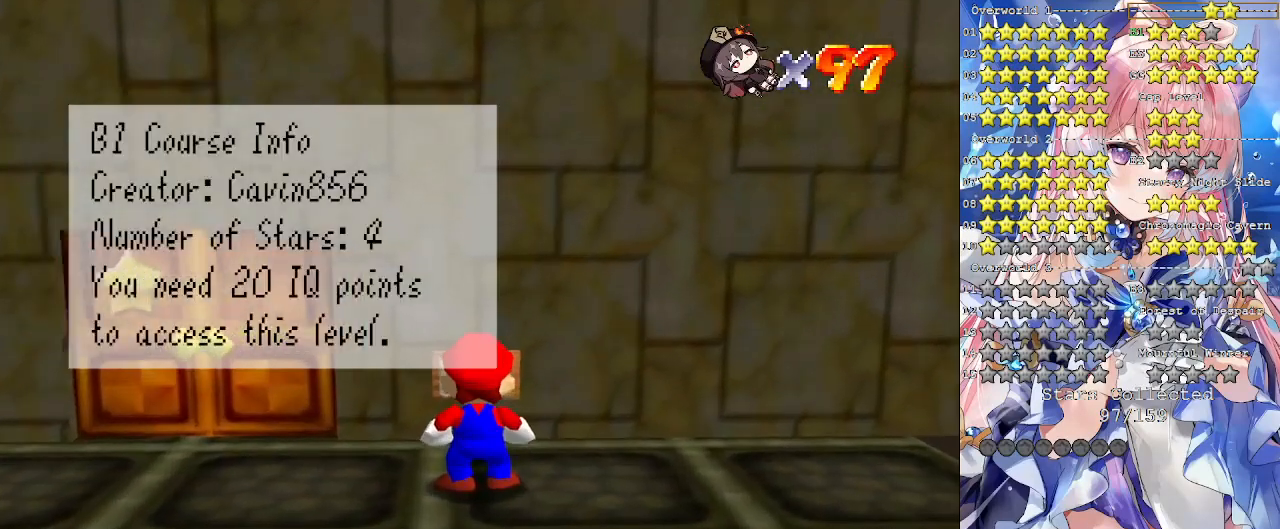
{"buttons": [], "left_stick": "down-right", "right_stick": "center", "events": [[333, "left_stick", "down-right"]]}
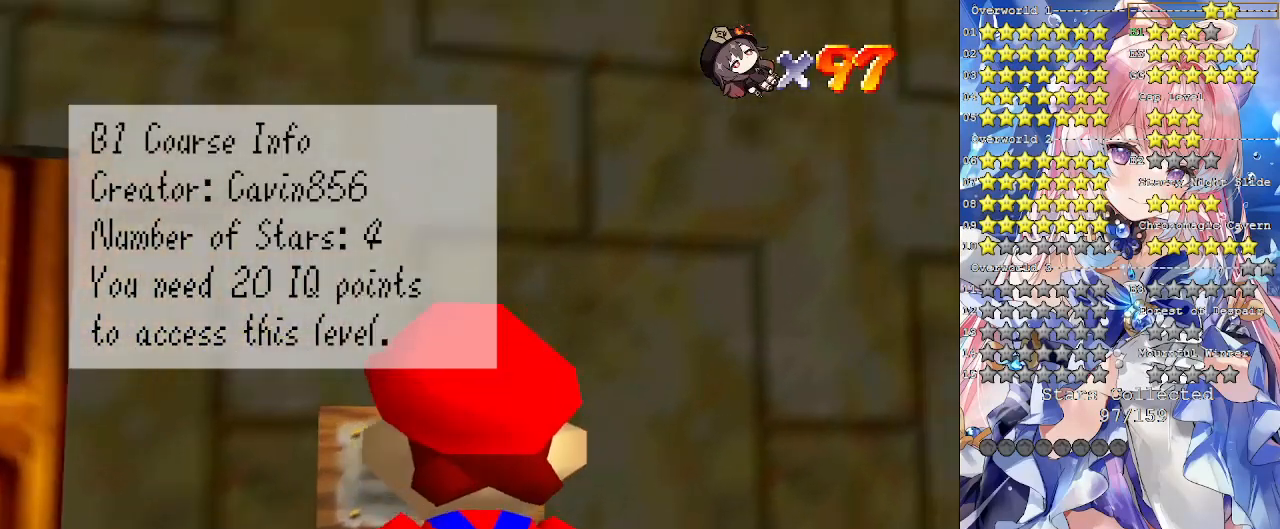
{"buttons": [], "left_stick": "left", "right_stick": "center", "events": [[33, "left_stick", "down"], [133, "left_stick", "down-left"], [367, "left_stick", "left"]]}
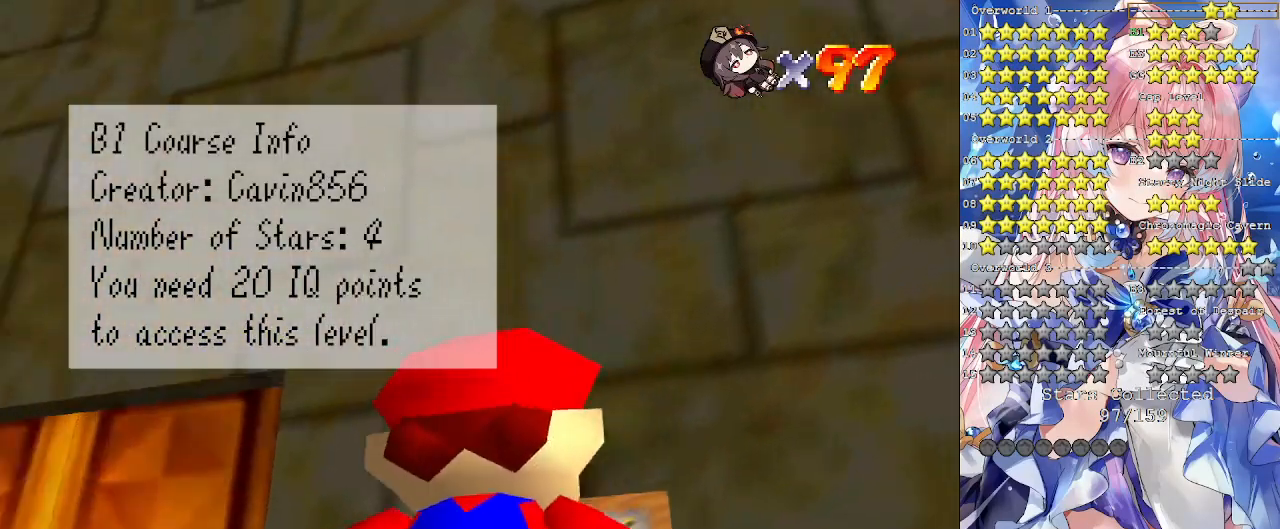
{"buttons": [], "left_stick": "center", "right_stick": "center", "events": [[400, "left_stick", "center"]]}
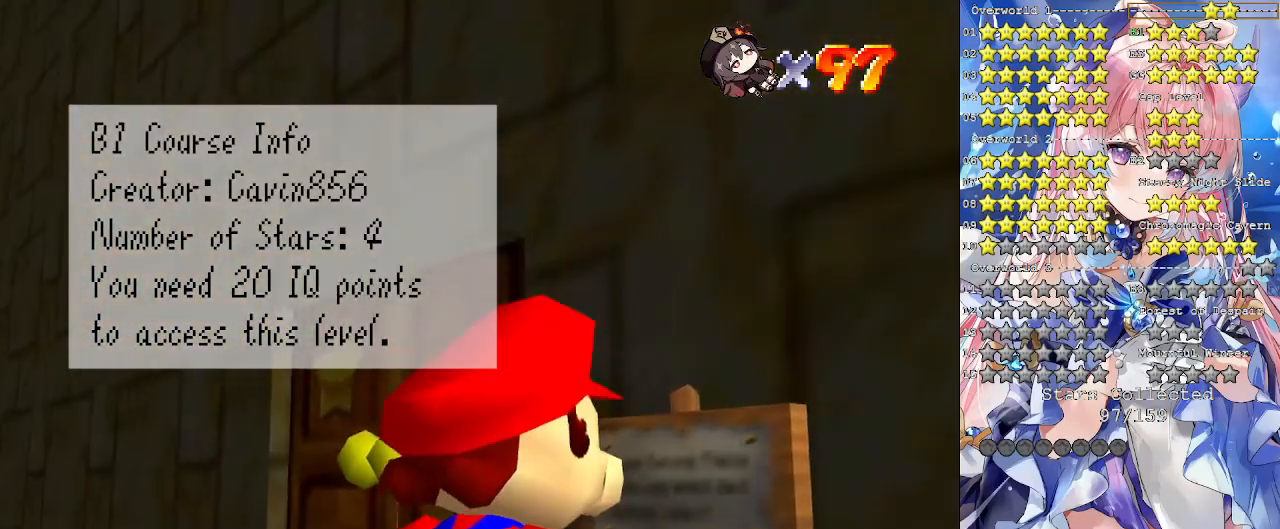
{"buttons": [], "left_stick": "center", "right_stick": "center", "events": []}
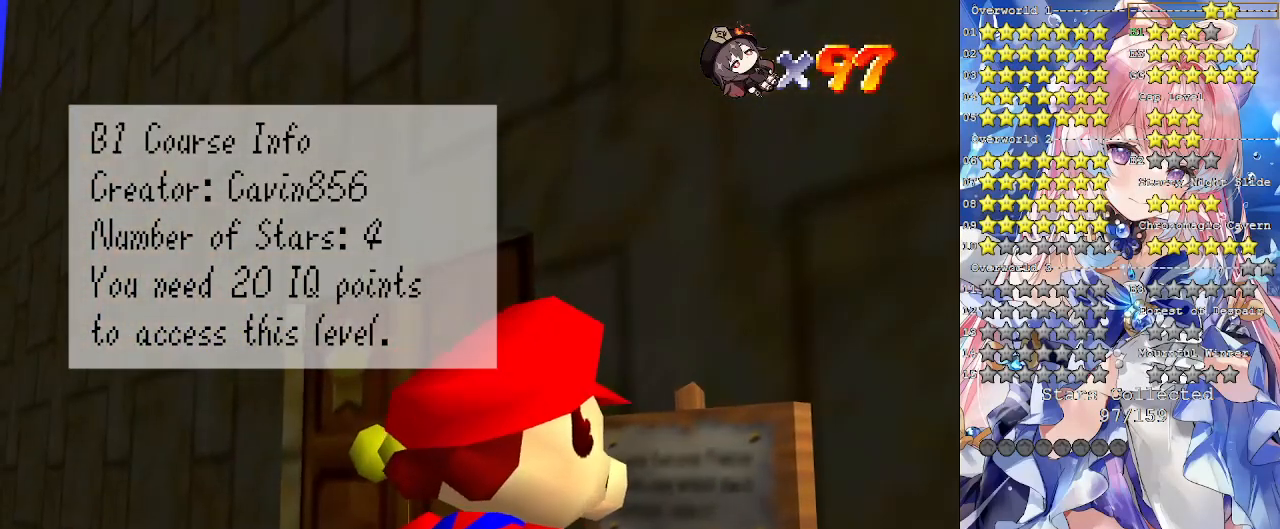
{"buttons": ["SQUARE"], "left_stick": "center", "right_stick": "center", "events": [[433, "SQUARE", "down"]]}
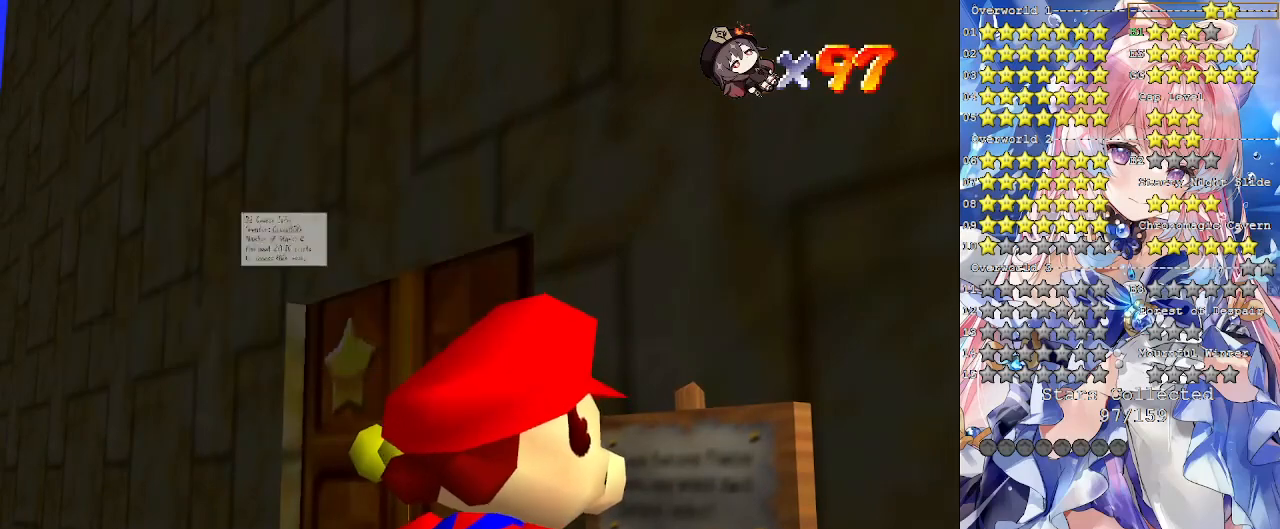
{"buttons": [], "left_stick": "center", "right_stick": "center", "events": [[67, "SQUARE", "up"]]}
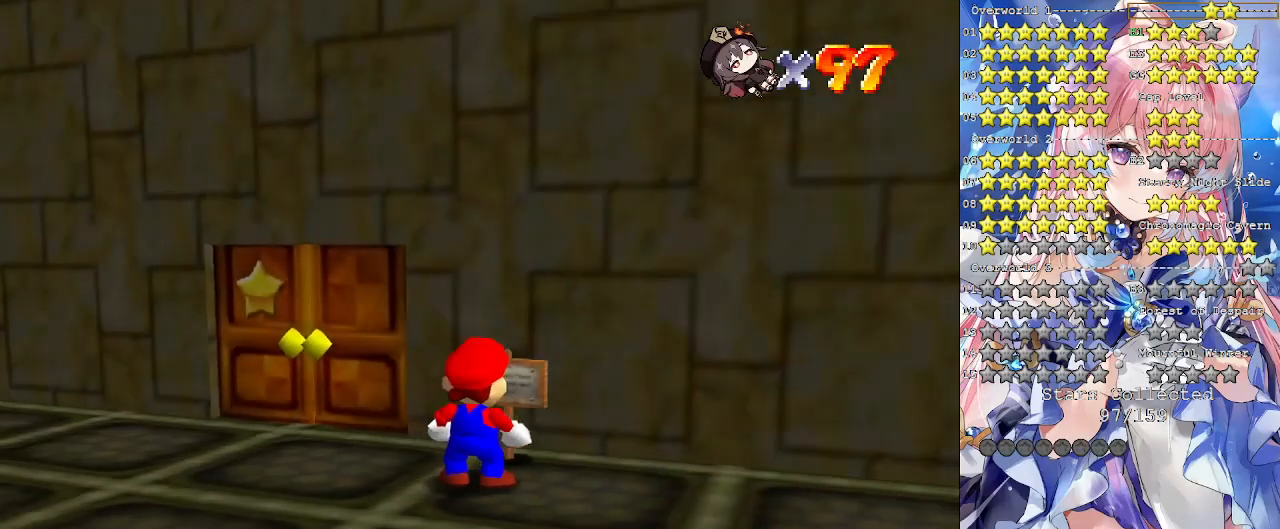
{"buttons": [], "left_stick": "left", "right_stick": "center", "events": [[467, "left_stick", "left"]]}
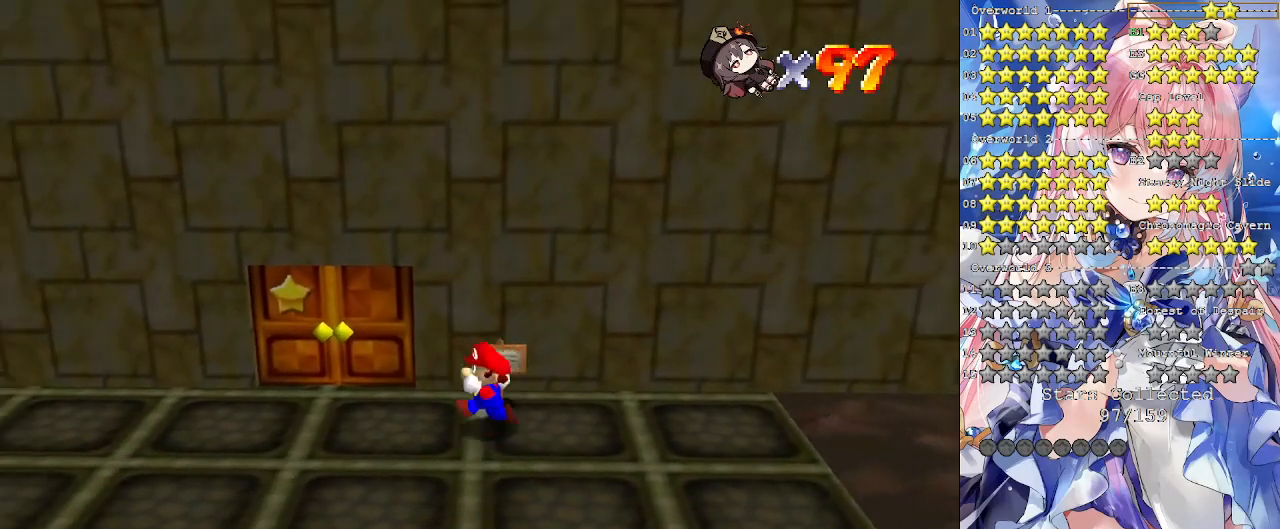
{"buttons": [], "left_stick": "up-left", "right_stick": "center", "events": [[467, "left_stick", "up-left"]]}
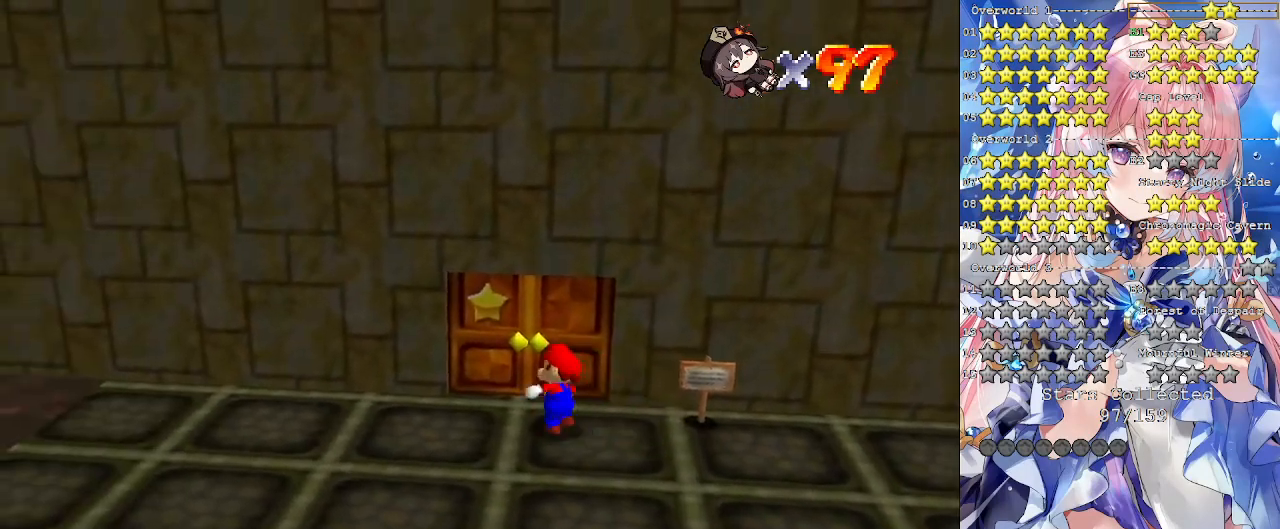
{"buttons": [], "left_stick": "center", "right_stick": "center", "events": [[133, "left_stick", "up"], [267, "left_stick", "center"]]}
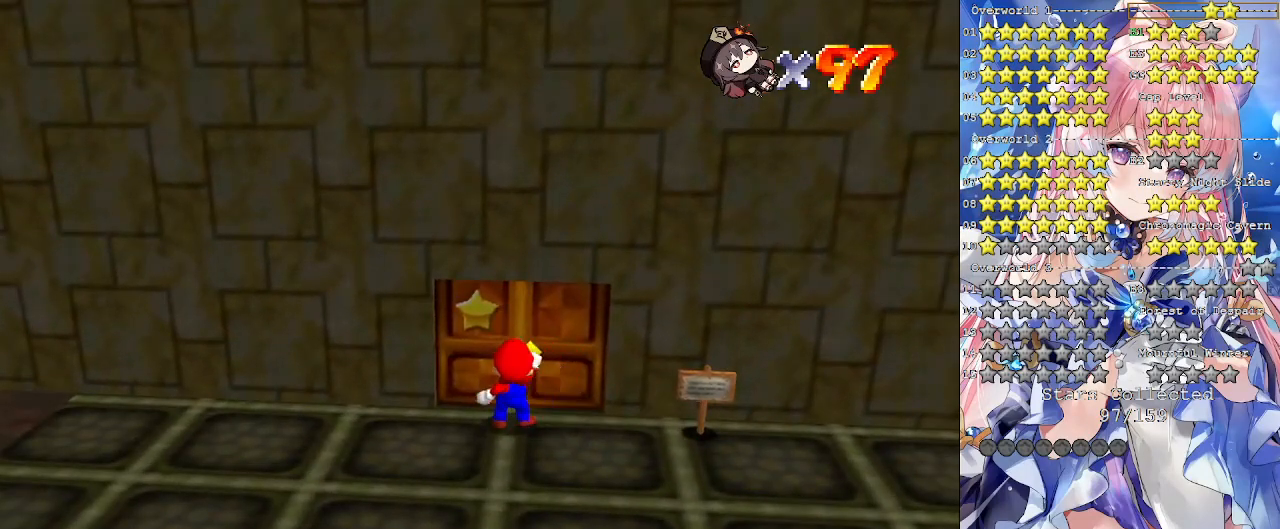
{"buttons": [], "left_stick": "center", "right_stick": "center", "events": []}
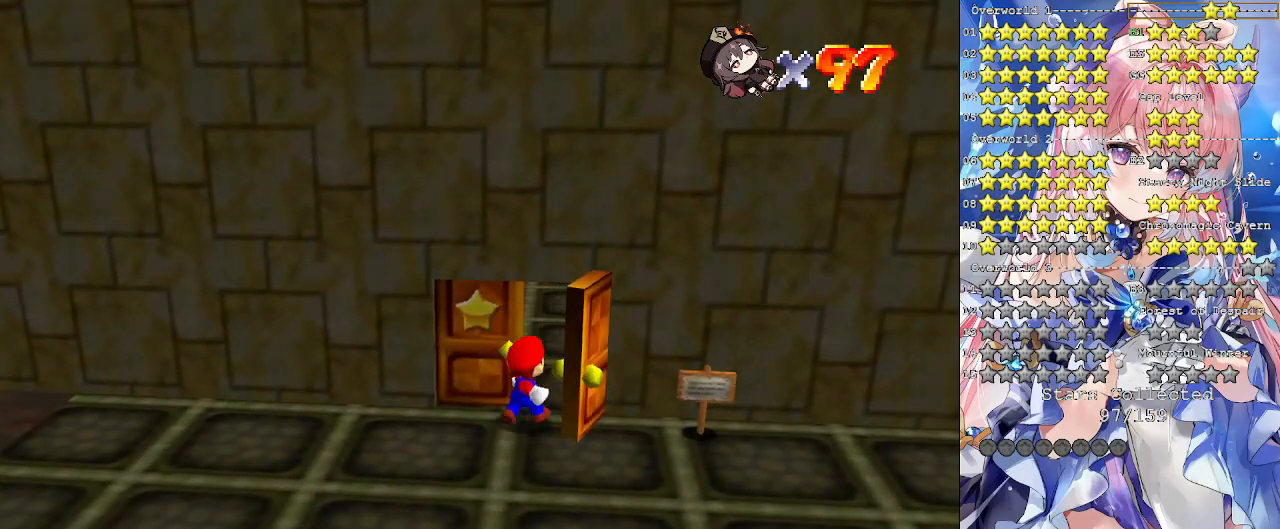
{"buttons": [], "left_stick": "center", "right_stick": "center", "events": []}